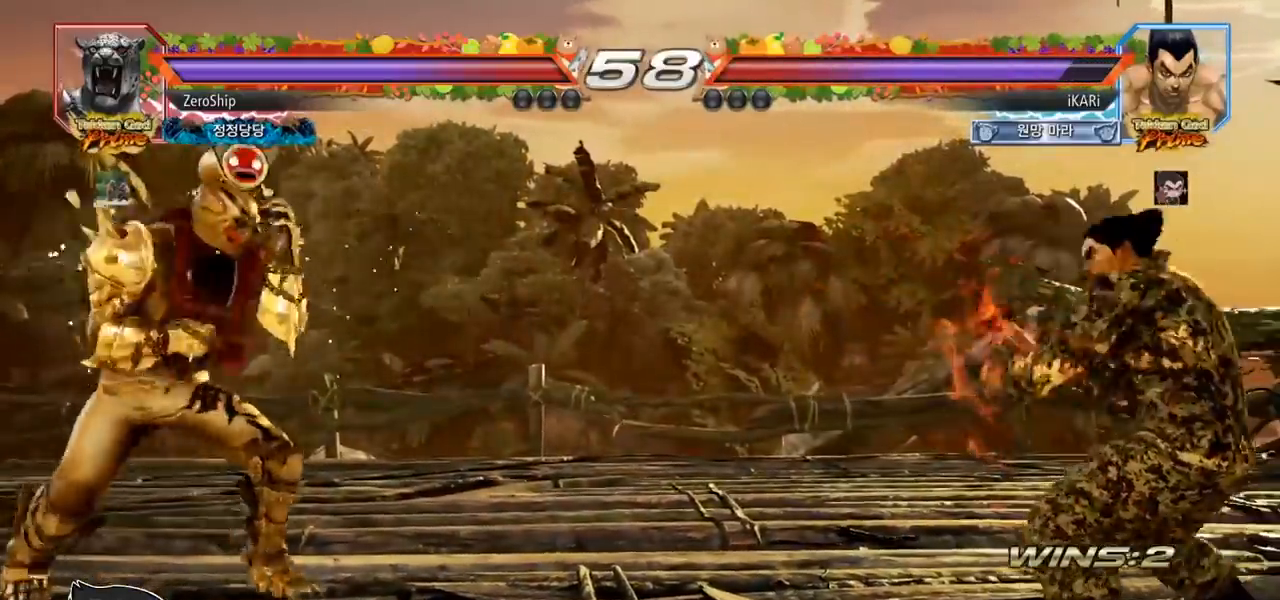
Gameplay with a controller (arcade stick); each line is a JSON object with the inputs held at the frame after it. "events" lists button and stick changes between this image and that frame as [ms after this image, input, new state], when the widget could be followed in between. Not read: L3 R3.
{"buttons": [], "left_stick": "right", "events": [[33, "left_stick", "up"], [150, "left_stick", "center"], [333, "left_stick", "right"], [383, "left_stick", "center"], [450, "left_stick", "right"]]}
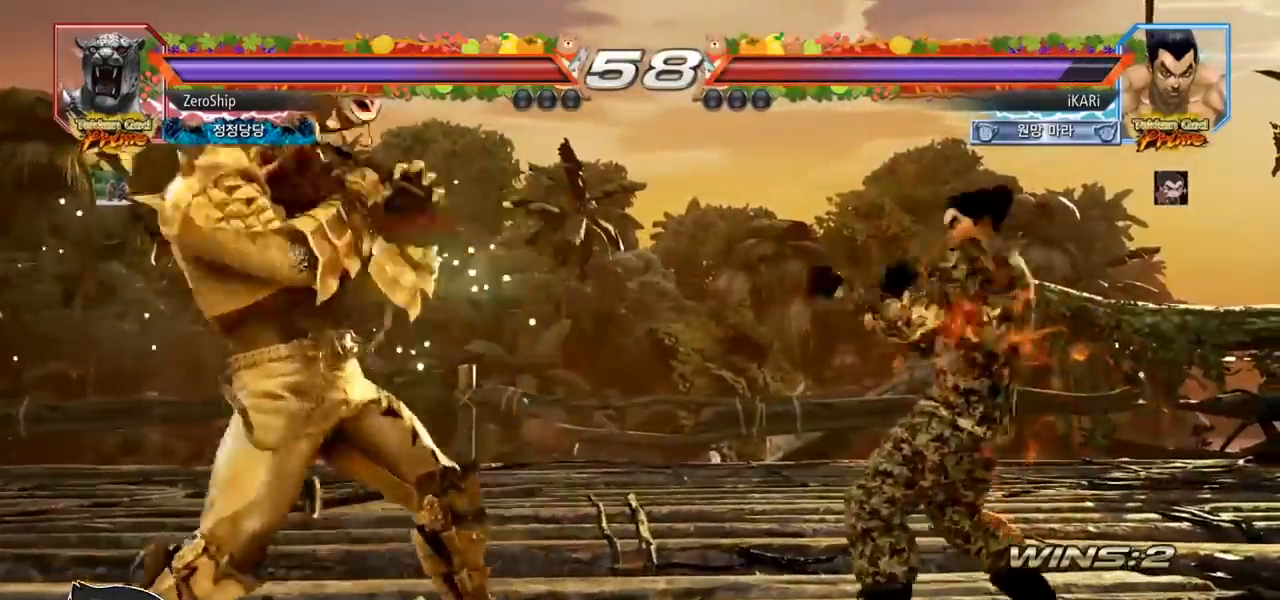
{"buttons": [], "left_stick": "center", "events": [[133, "left_stick", "center"], [233, "left_stick", "right"], [283, "left_stick", "center"], [350, "left_stick", "right"], [417, "left_stick", "up"], [483, "left_stick", "center"]]}
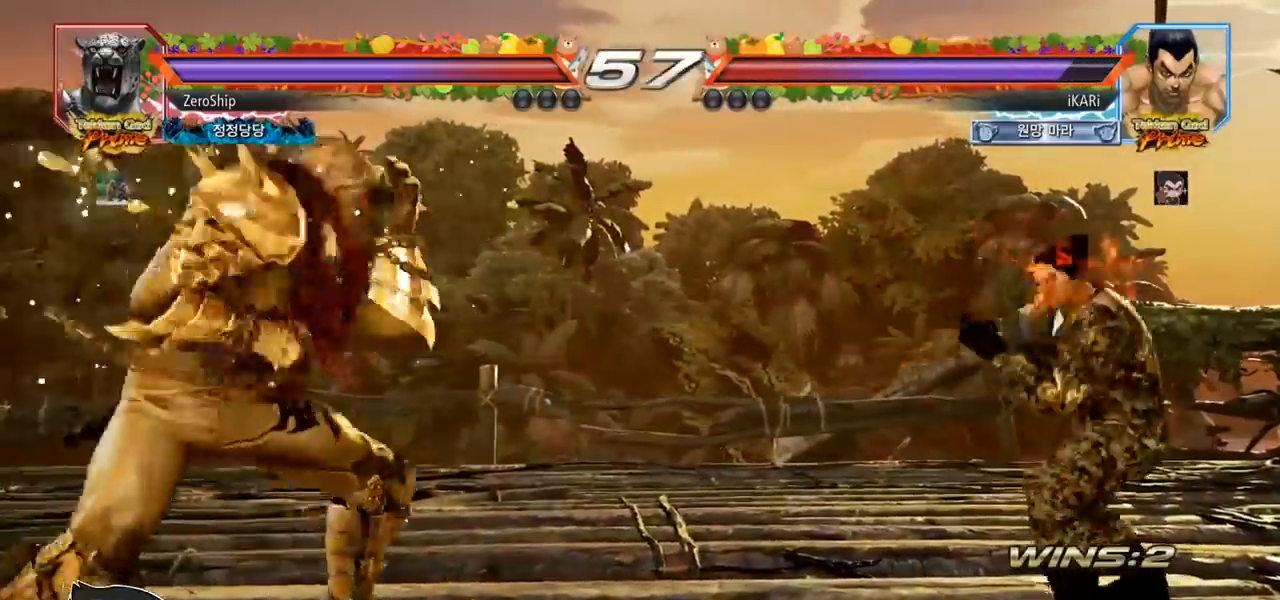
{"buttons": [], "left_stick": "center", "events": [[83, "left_stick", "up"], [183, "left_stick", "center"], [283, "left_stick", "right"], [467, "left_stick", "center"]]}
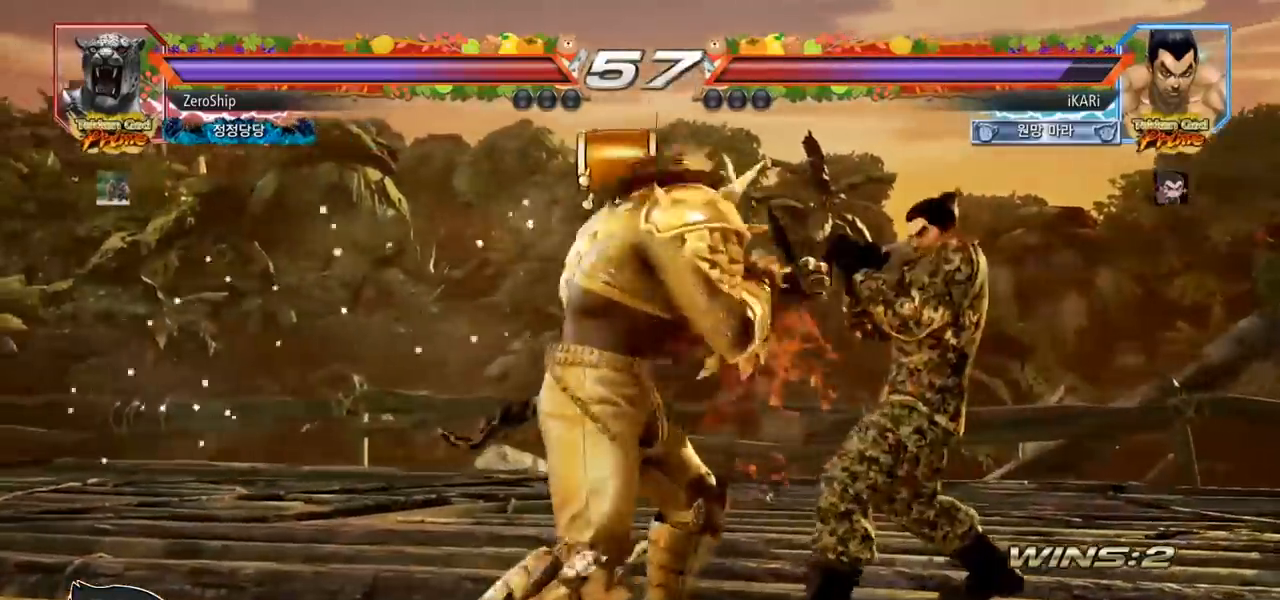
{"buttons": ["SQUARE"], "left_stick": "center", "events": [[17, "left_stick", "right"], [183, "left_stick", "center"], [300, "left_stick", "right"], [367, "left_stick", "center"], [500, "SQUARE", "down"]]}
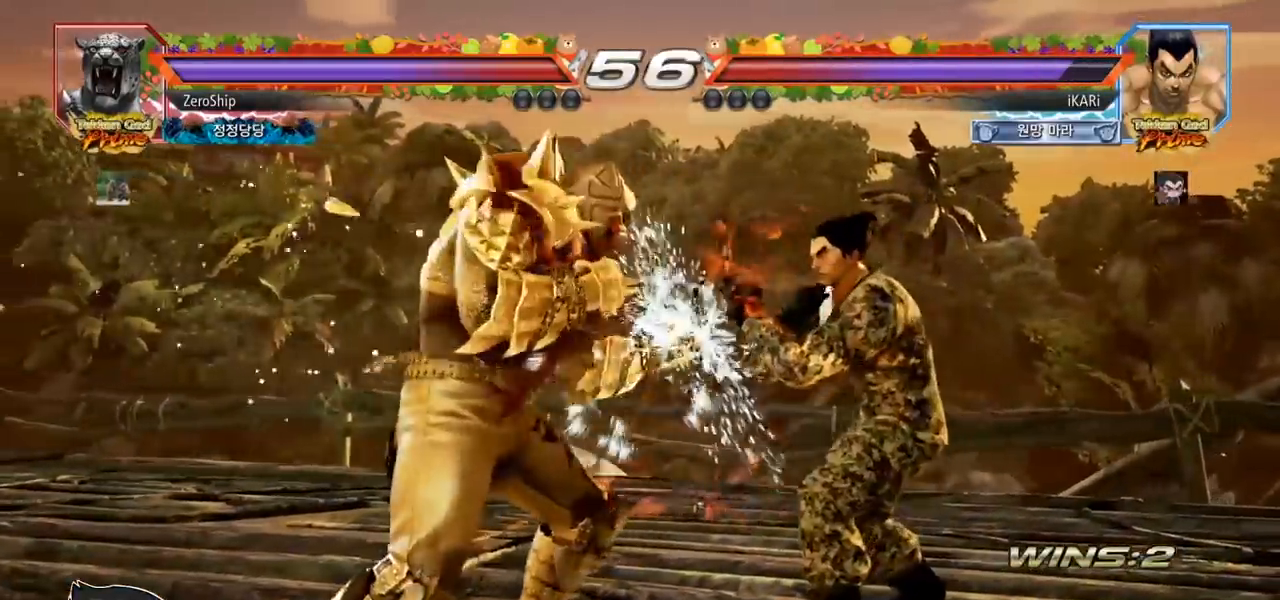
{"buttons": [], "left_stick": "center", "events": [[50, "SQUARE", "up"], [100, "SQUARE", "down"], [150, "SQUARE", "up"]]}
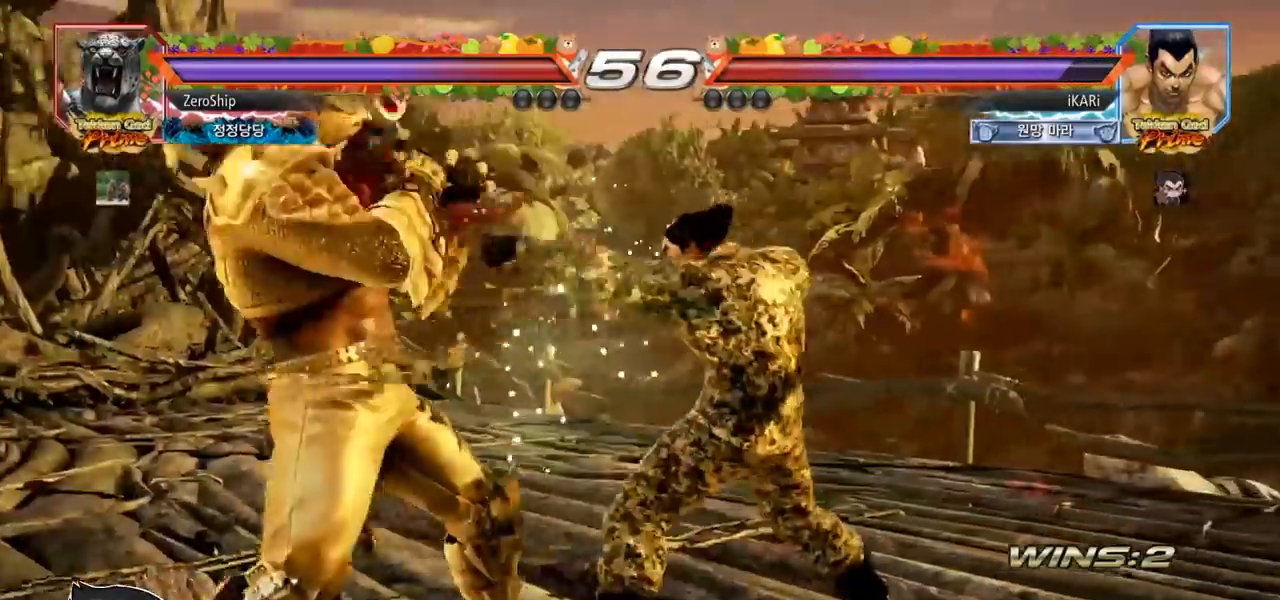
{"buttons": [], "left_stick": "down", "events": [[250, "left_stick", "right"], [333, "left_stick", "down"]]}
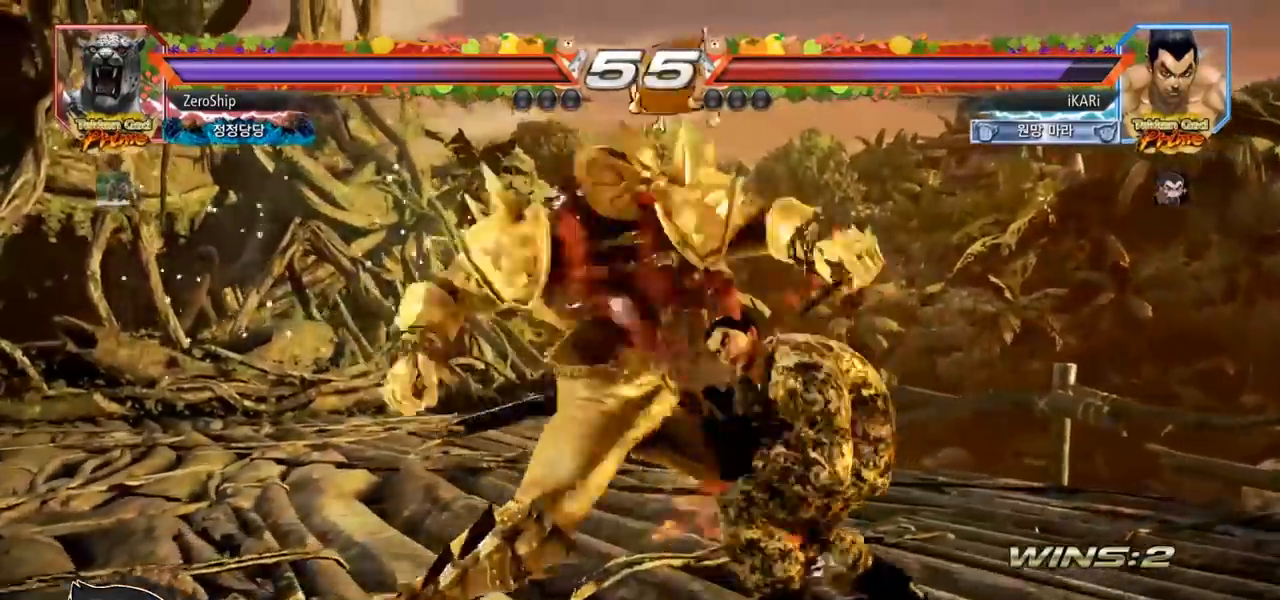
{"buttons": [], "left_stick": "center", "events": [[67, "left_stick", "center"], [117, "SQUARE", "down"], [150, "SQUARE", "up"]]}
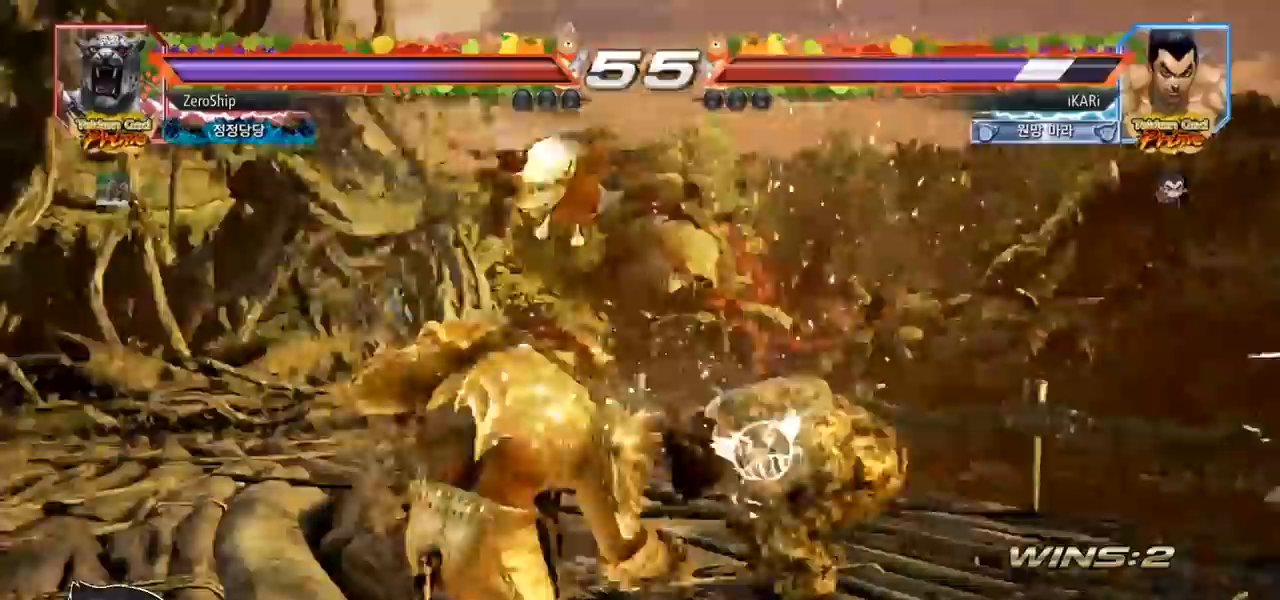
{"buttons": [], "left_stick": "center", "events": []}
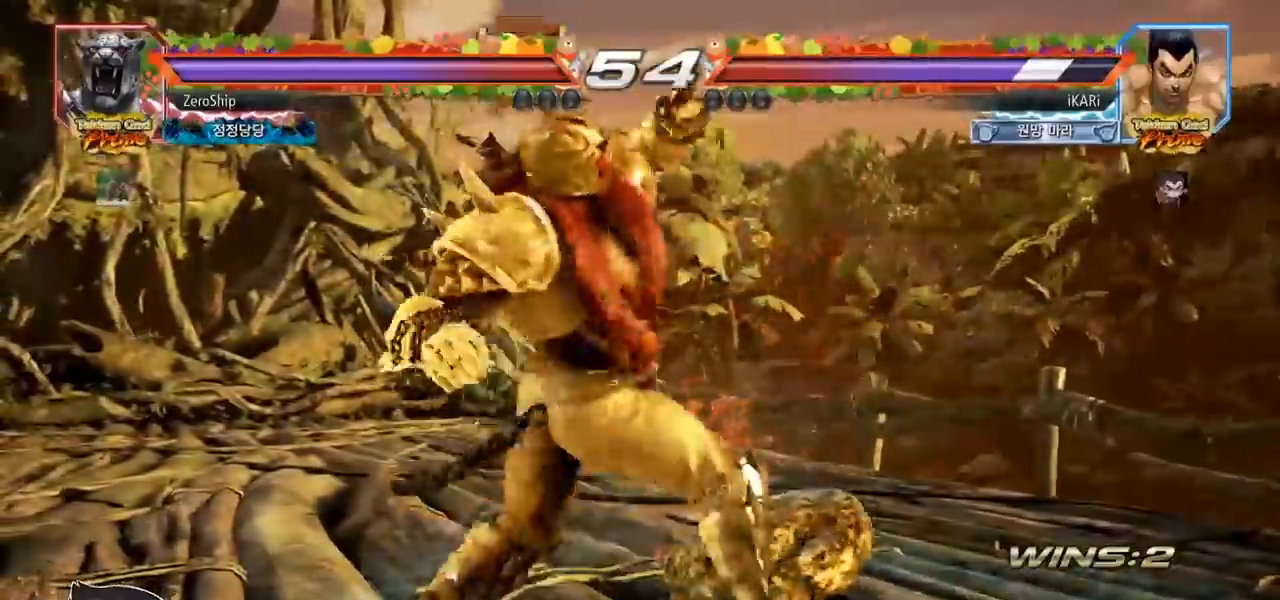
{"buttons": [], "left_stick": "center", "events": []}
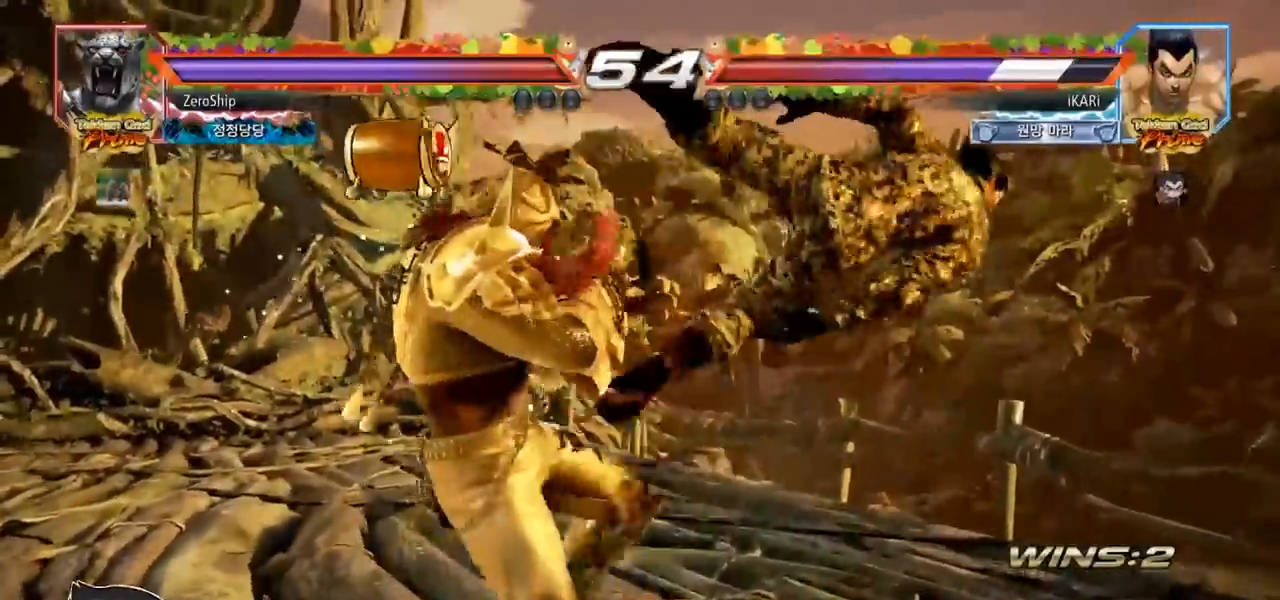
{"buttons": [], "left_stick": "center", "events": []}
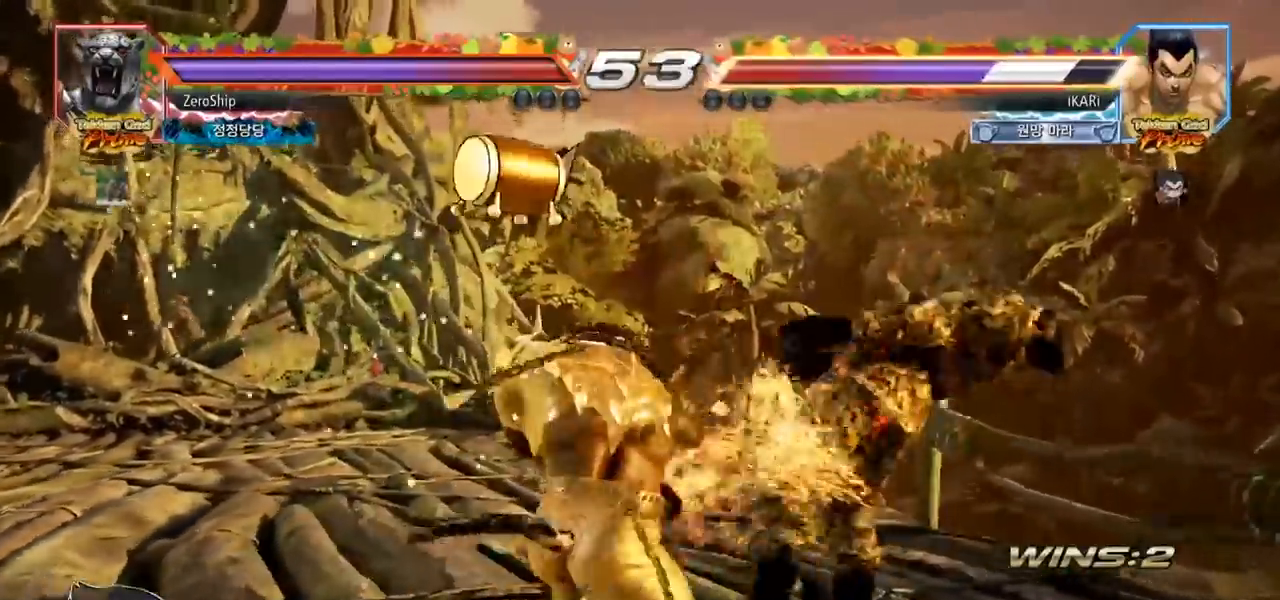
{"buttons": [], "left_stick": "center", "events": []}
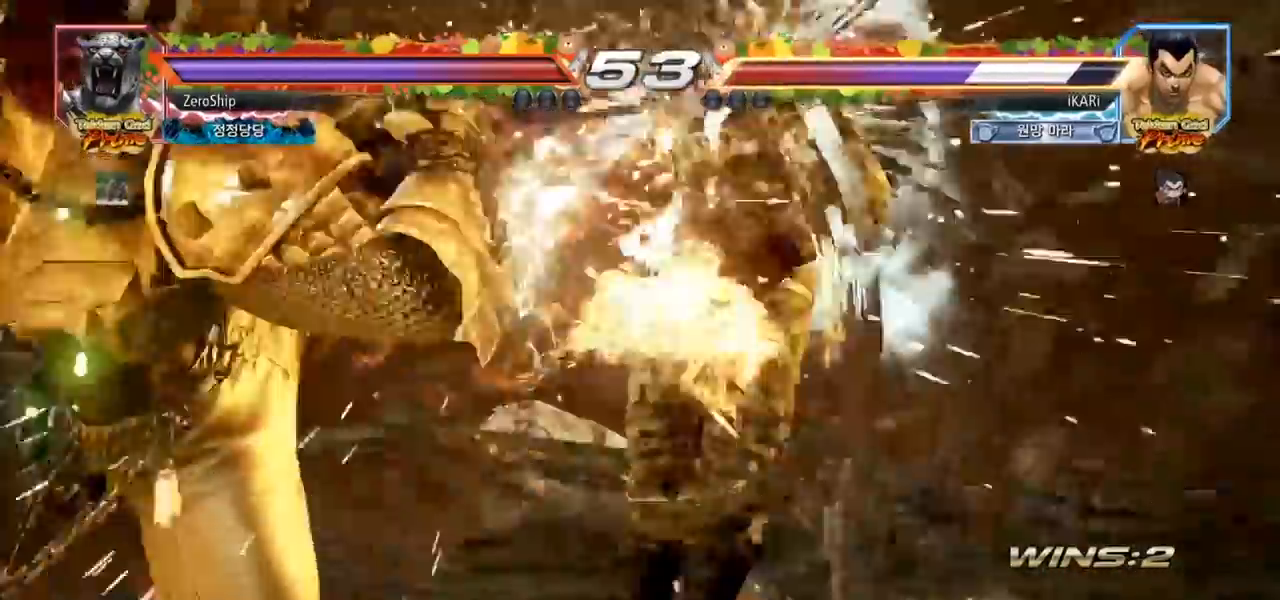
{"buttons": [], "left_stick": "center", "events": []}
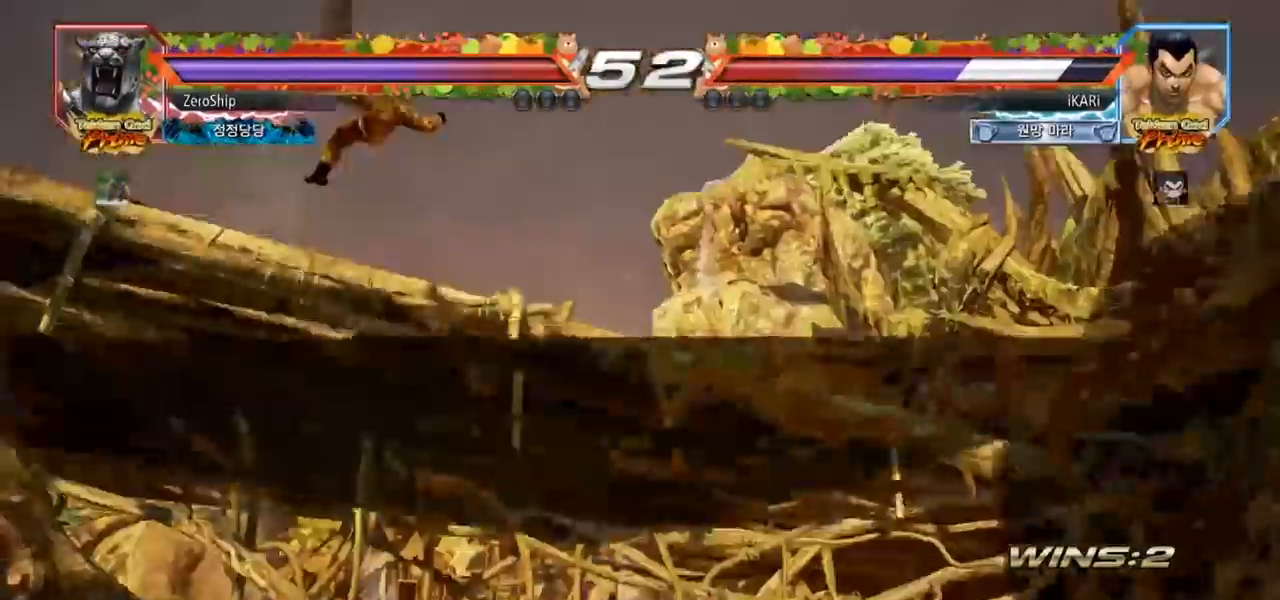
{"buttons": [], "left_stick": "center", "events": []}
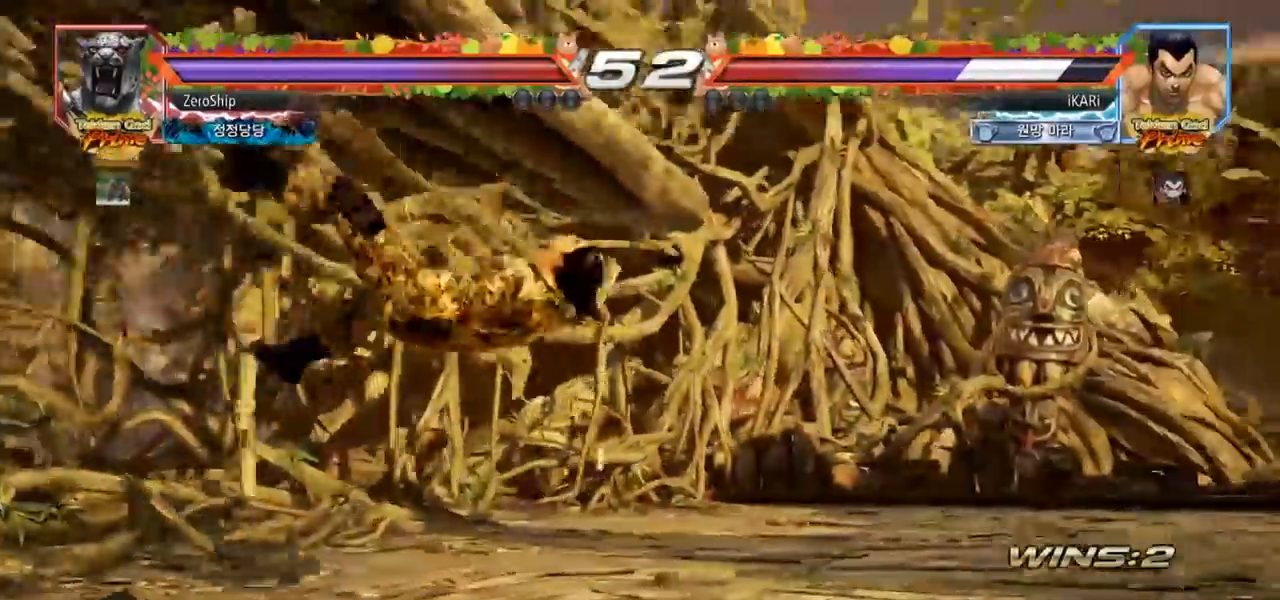
{"buttons": [], "left_stick": "center", "events": []}
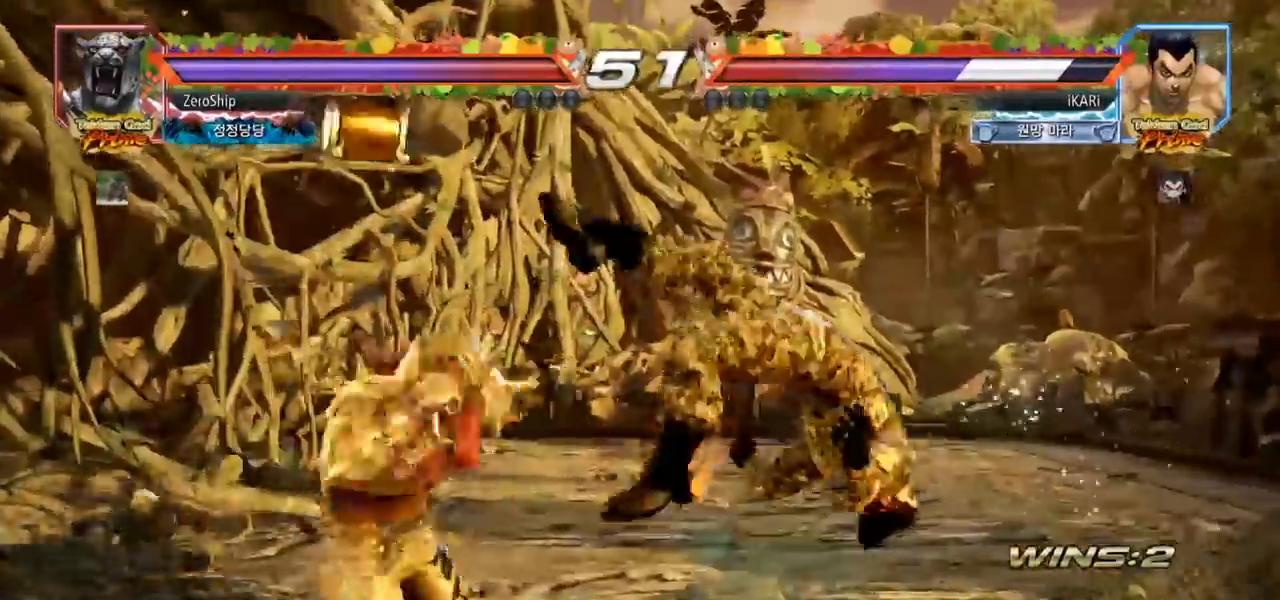
{"buttons": ["SQUARE", "TRIANGLE"], "left_stick": "center", "events": [[100, "TRIANGLE", "down"], [133, "TRIANGLE", "up"], [217, "SQUARE", "down"], [233, "TRIANGLE", "down"], [333, "TRIANGLE", "up"], [367, "SQUARE", "up"], [467, "SQUARE", "down"], [483, "TRIANGLE", "down"]]}
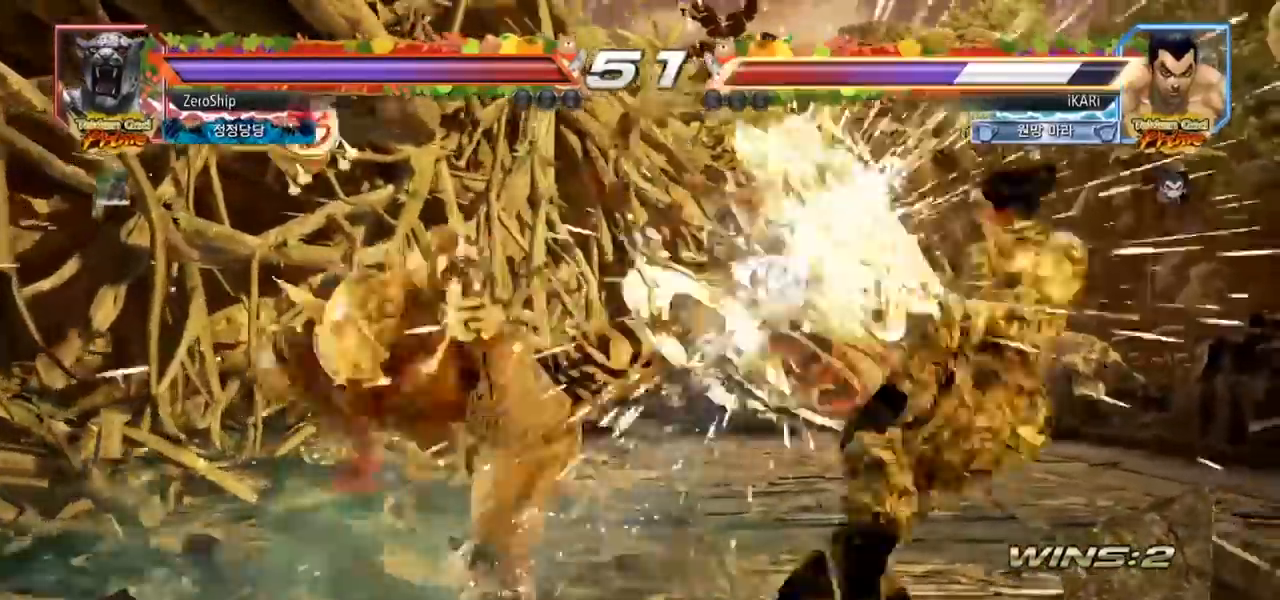
{"buttons": [], "left_stick": "center", "events": [[50, "TRIANGLE", "up"], [83, "SQUARE", "up"], [133, "SQUARE", "down"], [200, "TRIANGLE", "down"], [217, "TRIANGLE", "up"], [283, "TRIANGLE", "down"], [300, "SQUARE", "up"], [383, "SQUARE", "down"], [417, "TRIANGLE", "up"], [433, "SQUARE", "up"]]}
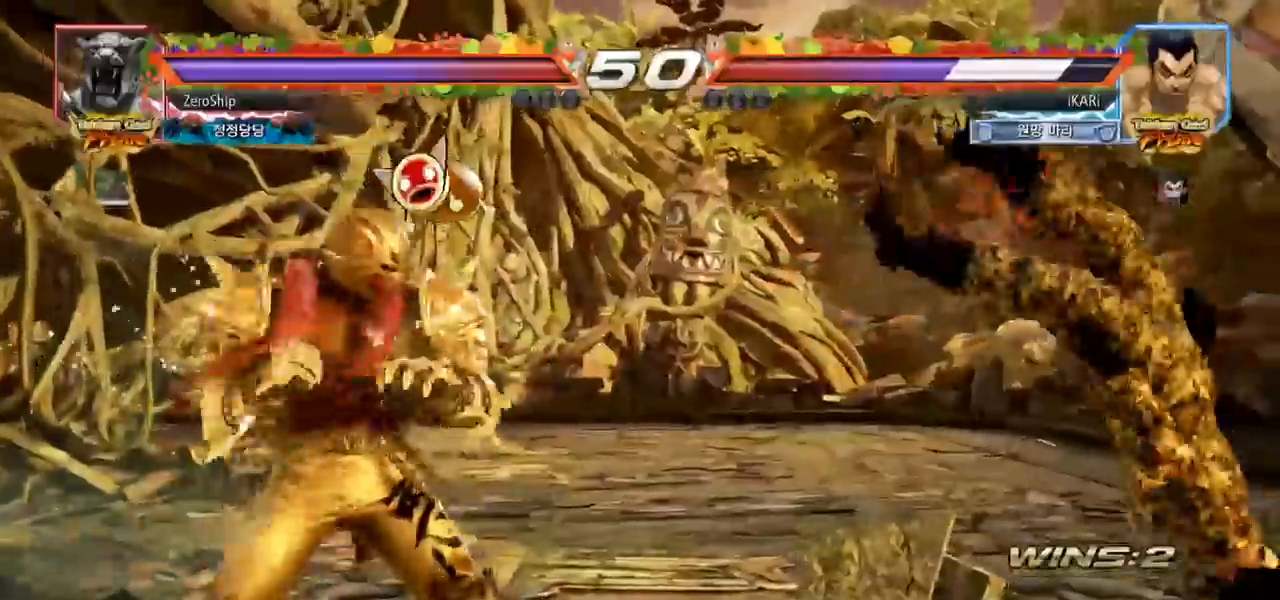
{"buttons": ["SQUARE"], "left_stick": "center", "events": [[17, "TRIANGLE", "down"], [83, "SQUARE", "down"], [83, "TRIANGLE", "up"], [117, "TRIANGLE", "down"], [133, "SQUARE", "up"], [217, "SQUARE", "down"], [250, "SQUARE", "up"], [267, "TRIANGLE", "up"], [333, "TRIANGLE", "down"], [433, "SQUARE", "down"], [433, "TRIANGLE", "up"], [450, "TRIANGLE", "down"], [500, "TRIANGLE", "up"]]}
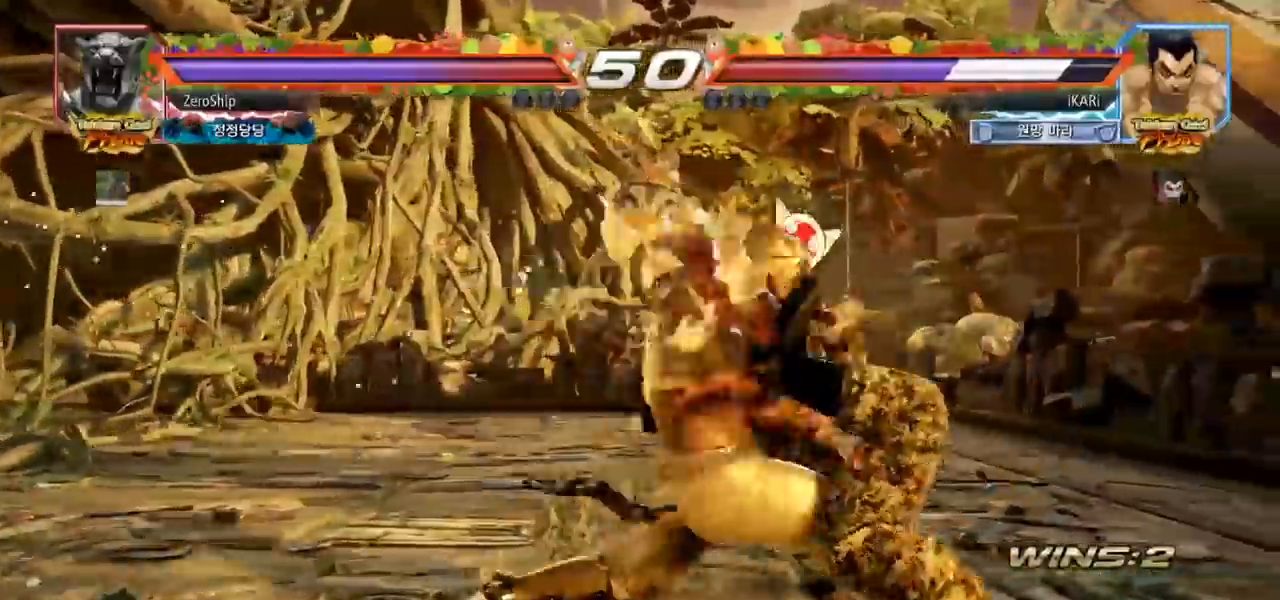
{"buttons": [], "left_stick": "center", "events": [[50, "TRIANGLE", "down"], [100, "SQUARE", "up"], [117, "TRIANGLE", "up"], [150, "SQUARE", "down"], [217, "SQUARE", "up"], [250, "SQUARE", "down"], [267, "TRIANGLE", "down"], [300, "SQUARE", "up"], [317, "TRIANGLE", "up"], [367, "TRIANGLE", "down"], [383, "SQUARE", "down"], [467, "SQUARE", "up"], [483, "TRIANGLE", "up"]]}
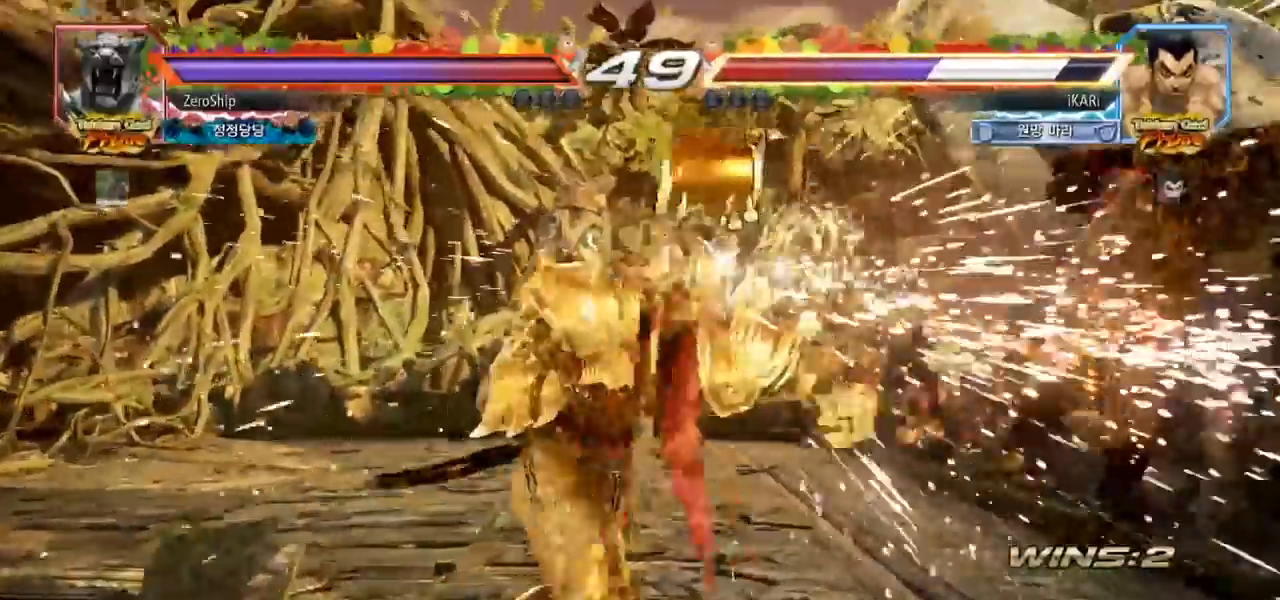
{"buttons": [], "left_stick": "center", "events": []}
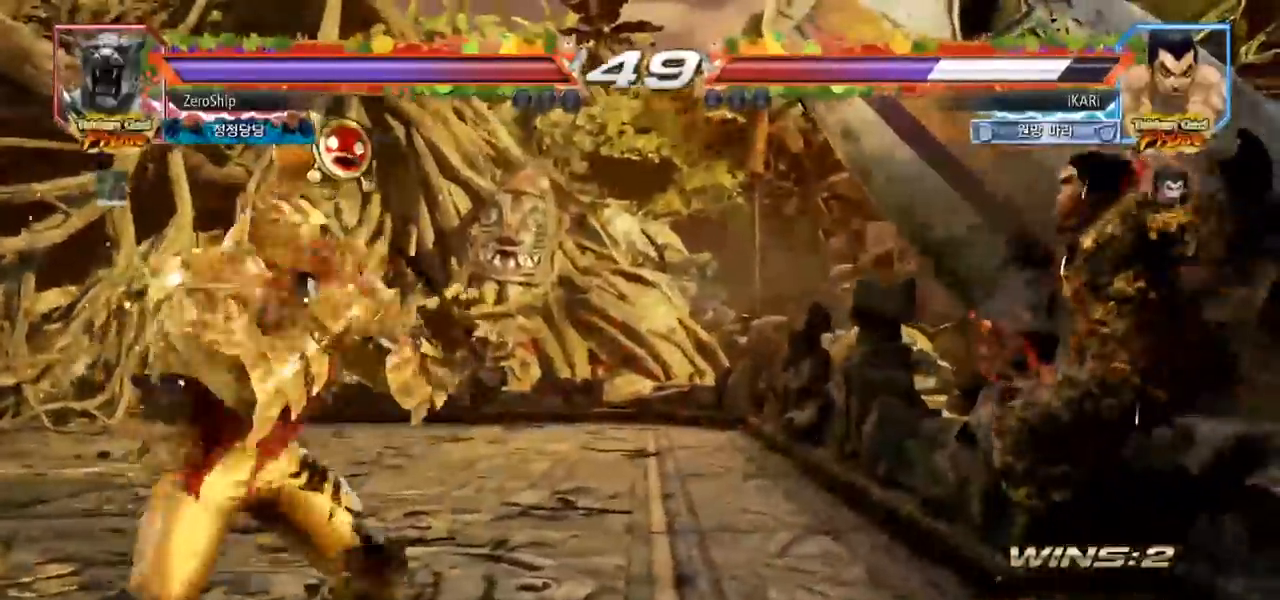
{"buttons": [], "left_stick": "center", "events": []}
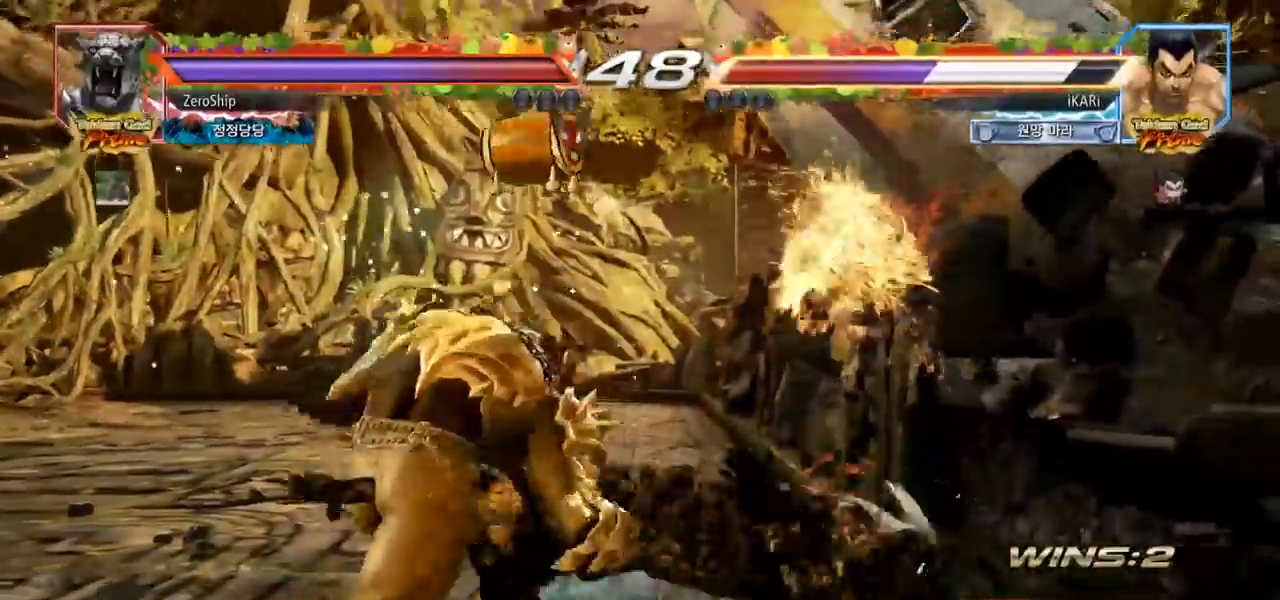
{"buttons": [], "left_stick": "center", "events": []}
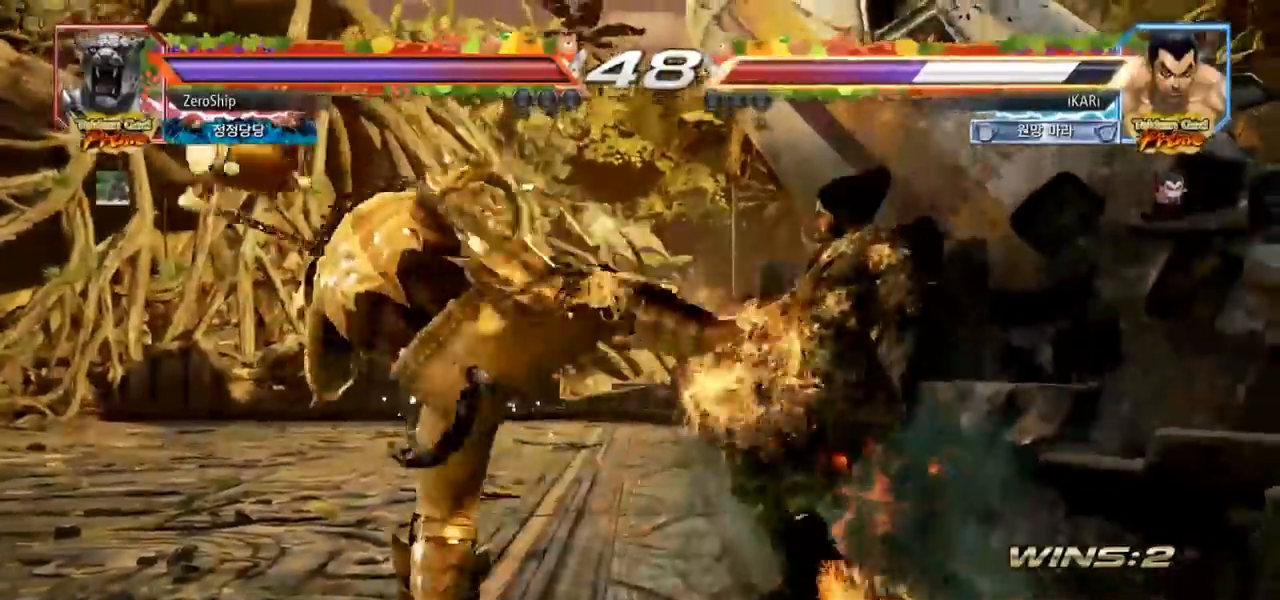
{"buttons": ["CIRCLE"], "left_stick": "center", "events": [[383, "CIRCLE", "down"]]}
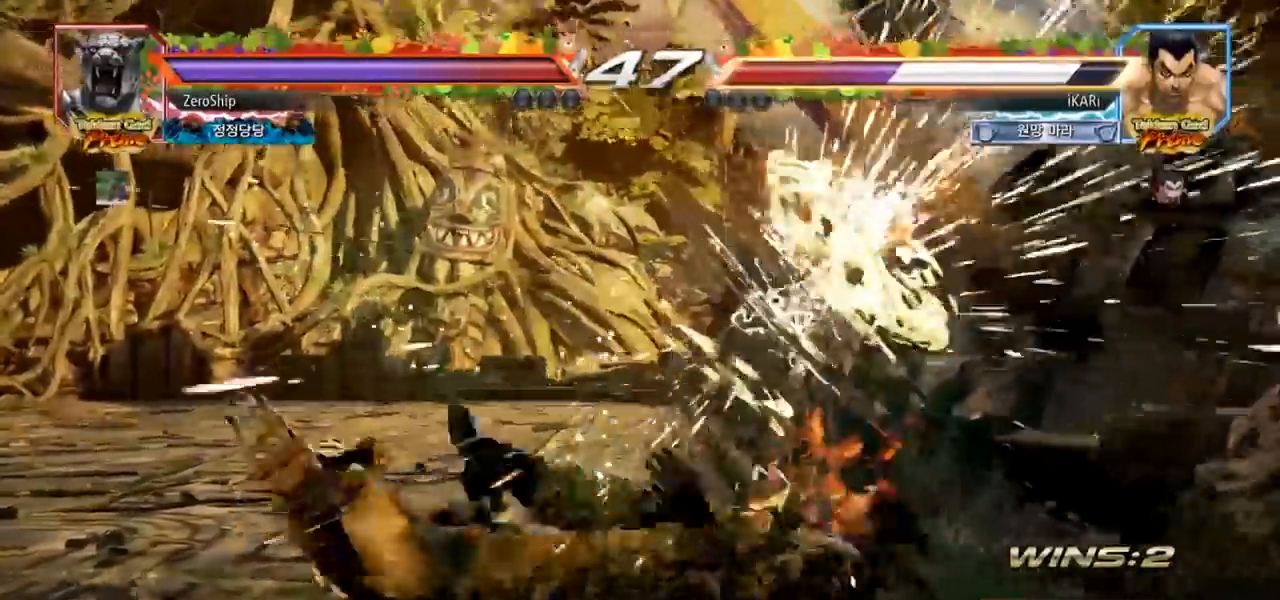
{"buttons": ["CIRCLE"], "left_stick": "center", "events": []}
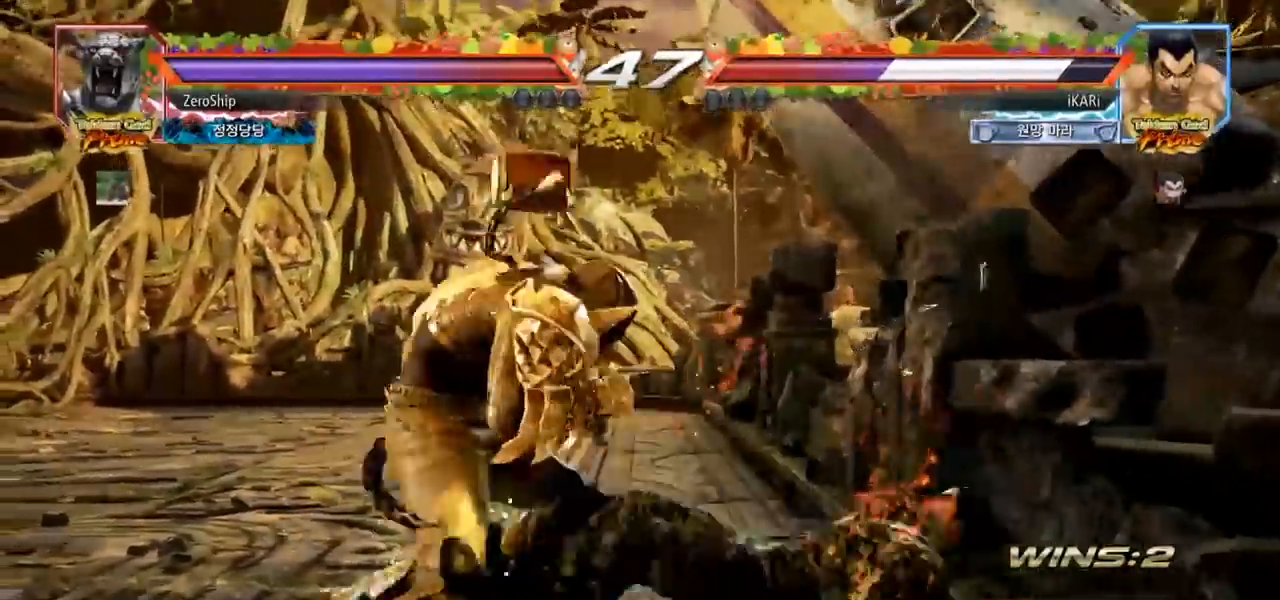
{"buttons": ["CIRCLE"], "left_stick": "center", "events": []}
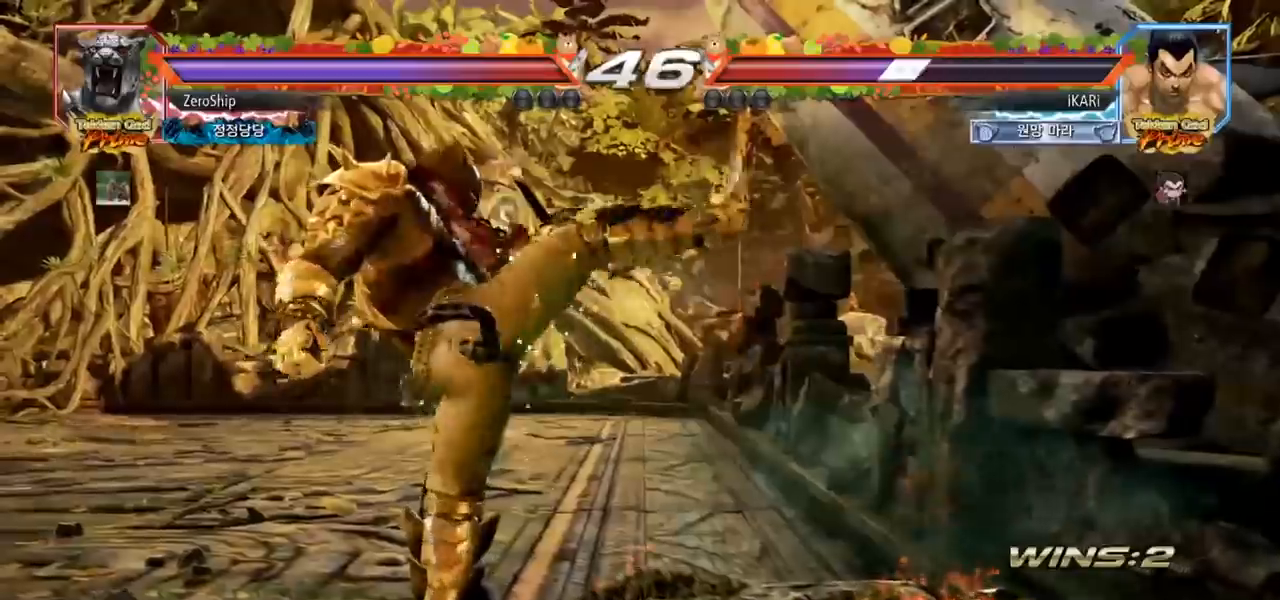
{"buttons": [], "left_stick": "right", "events": [[50, "CIRCLE", "up"], [100, "left_stick", "up"], [200, "left_stick", "center"], [500, "left_stick", "right"]]}
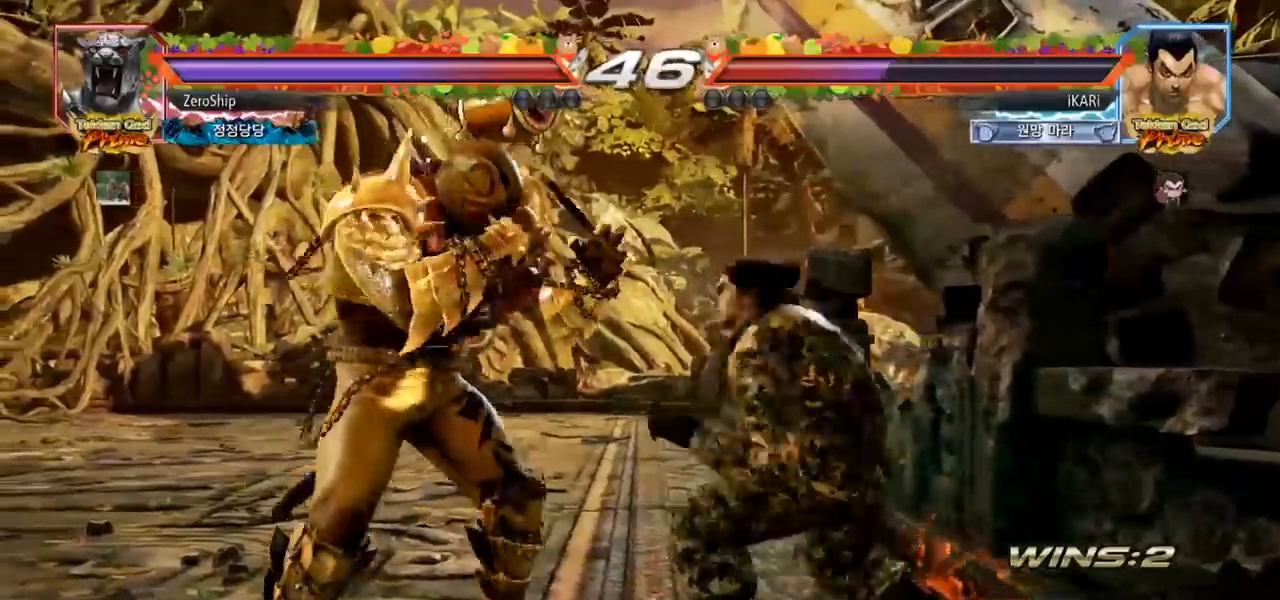
{"buttons": [], "left_stick": "right", "events": [[67, "left_stick", "center"], [117, "left_stick", "right"], [267, "left_stick", "center"], [500, "left_stick", "right"]]}
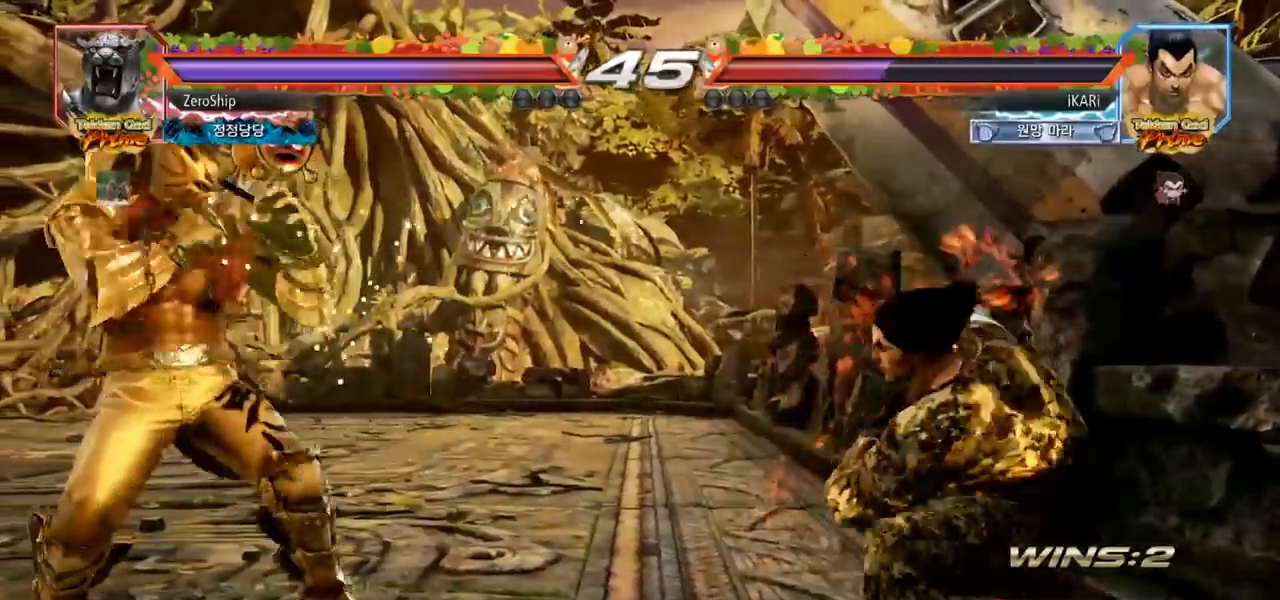
{"buttons": [], "left_stick": "center", "events": [[33, "left_stick", "center"], [117, "left_stick", "right"], [250, "left_stick", "center"], [333, "left_stick", "down"], [450, "left_stick", "center"]]}
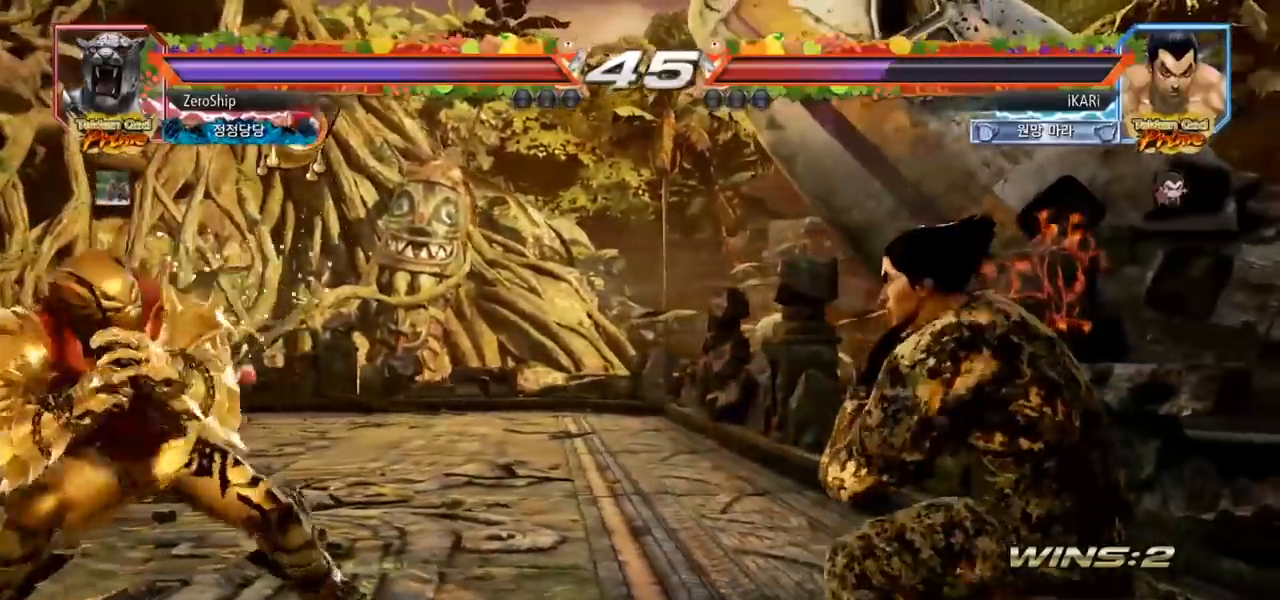
{"buttons": [], "left_stick": "center", "events": [[167, "left_stick", "down"], [250, "left_stick", "center"]]}
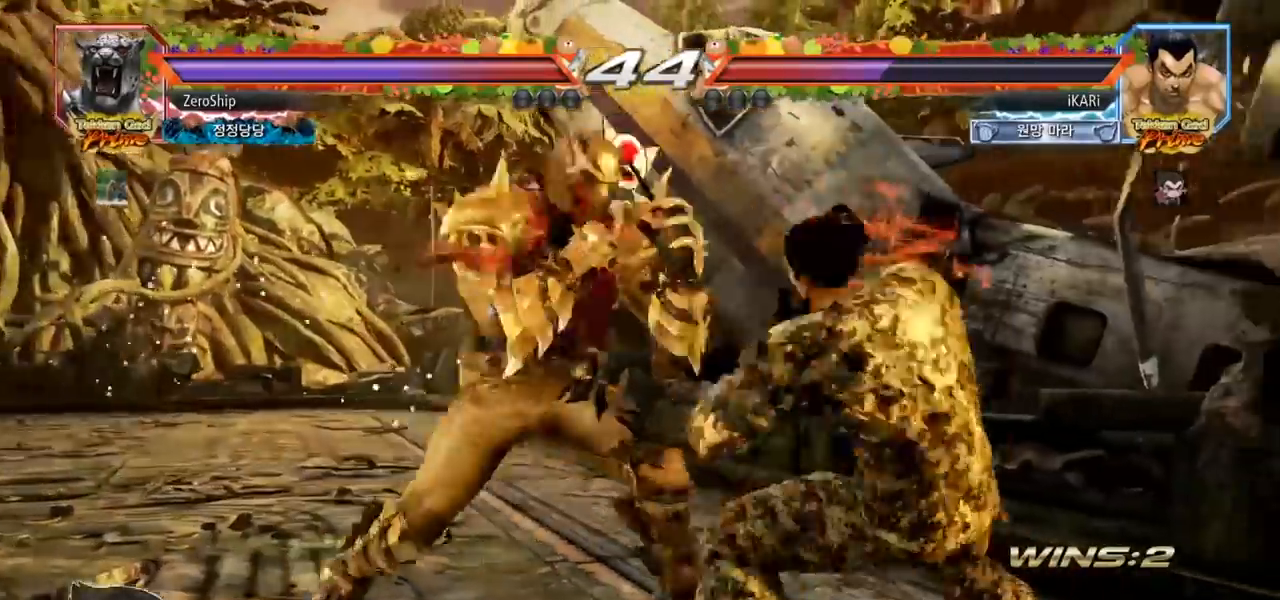
{"buttons": [], "left_stick": "right", "events": [[33, "left_stick", "right"], [400, "left_stick", "center"], [467, "left_stick", "right"]]}